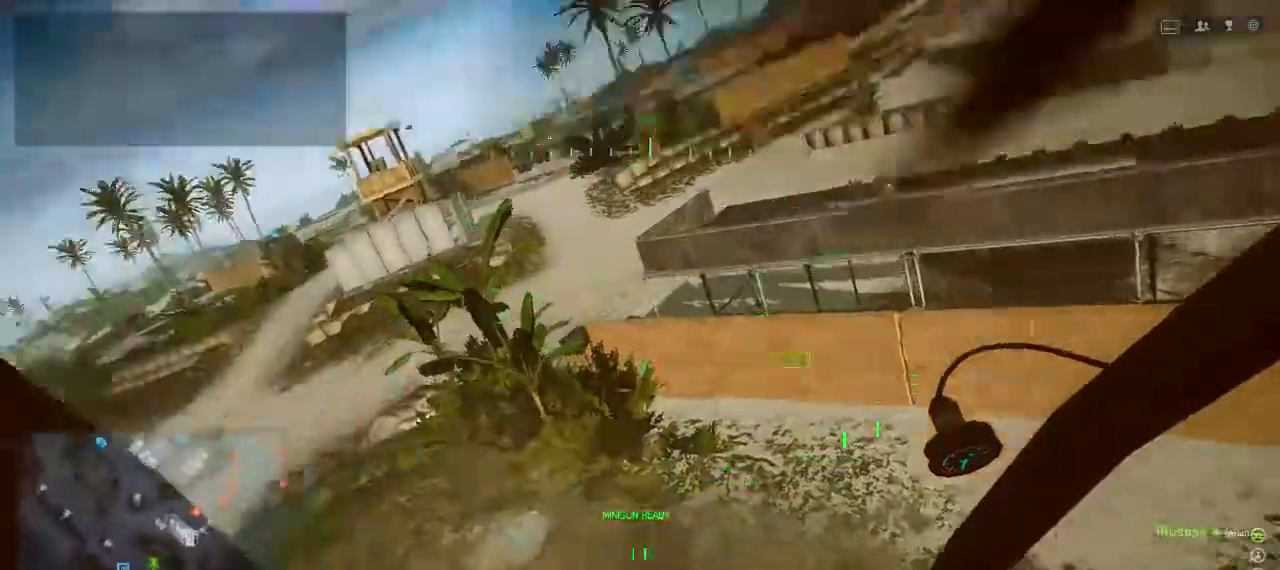
Gameplay with keyboard and mouse; each line is a JSON object with the keys held at the frame after it. "events" lists presses ("down") and releases ("up") of "1", "2", "3", "4", "5", "a", "alt", "c", "caps_lock", "ctrl", "d", "e", "f", "g", "q", "r", "s", "shift", "space", "t", "tab", "v", "w", "x" and "z" between this image and that frame as [ms after this image, input, new state], when the widget could be followed in between. No other keys are recorded. Mouse buttons are not recorded. Not read: mouse_move.
{"keys": ["d", "w"], "events": [[100, "alt", "up"], [100, "w", "down"], [300, "ctrl", "down"], [467, "ctrl", "up"]]}
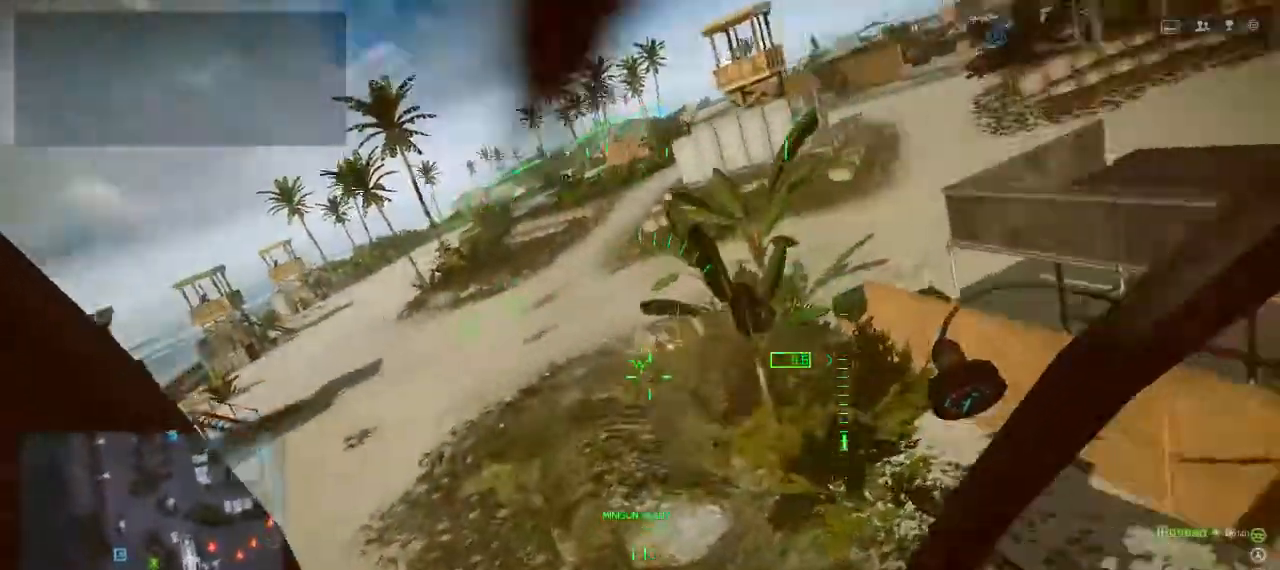
{"keys": ["a"], "events": [[33, "w", "up"], [200, "d", "up"], [333, "a", "down"]]}
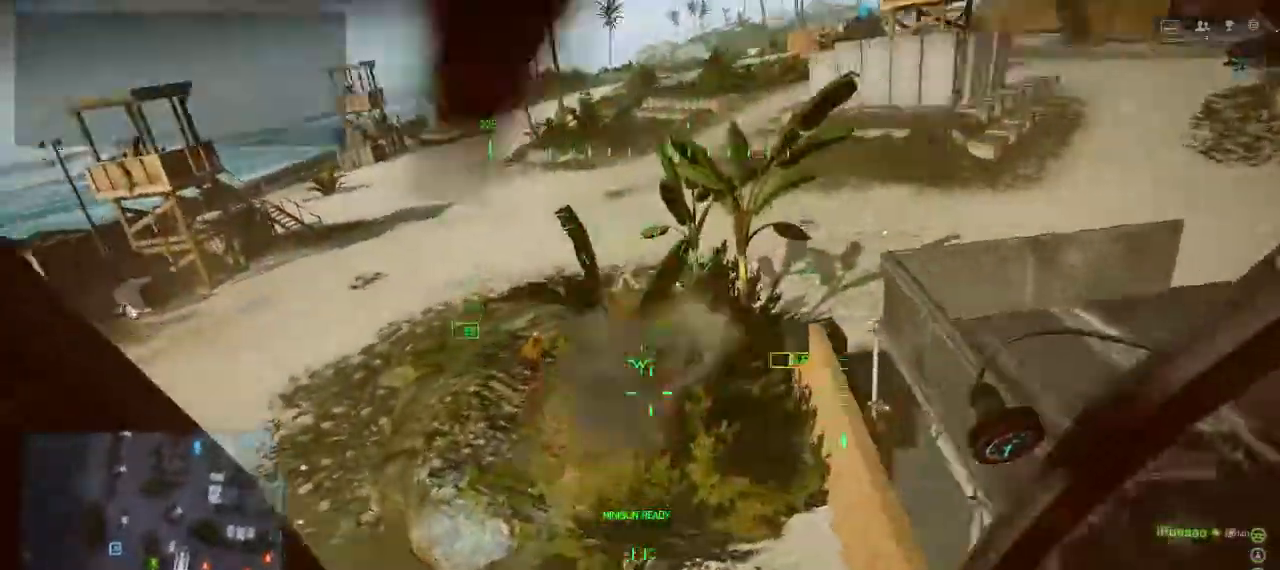
{"keys": ["a"], "events": [[167, "w", "down"], [467, "w", "up"]]}
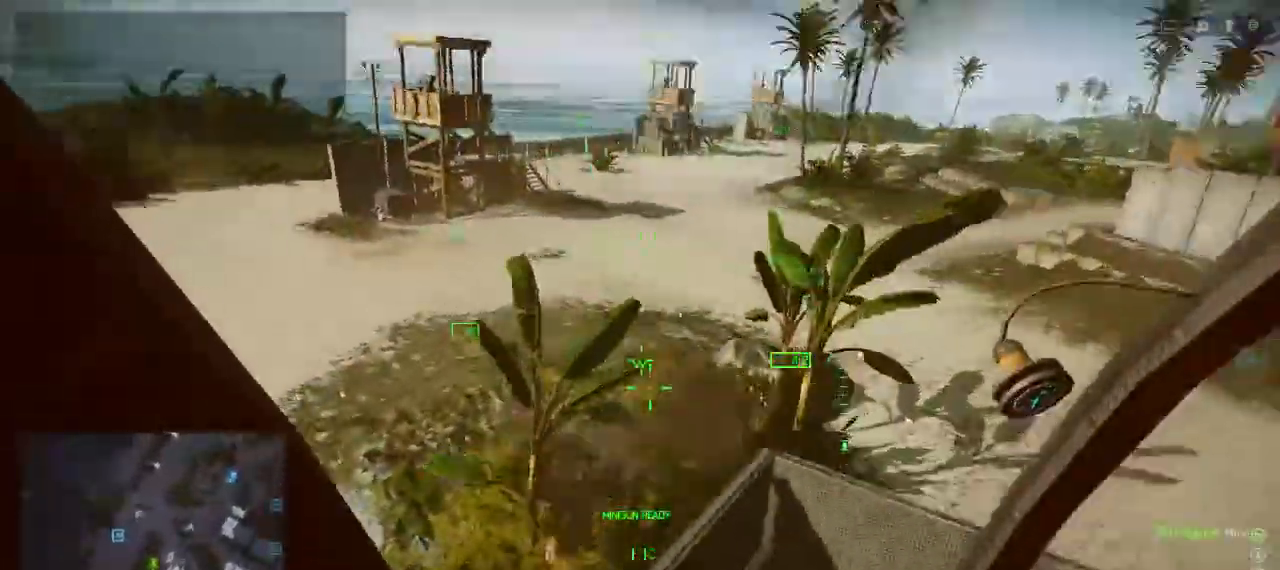
{"keys": ["a"], "events": []}
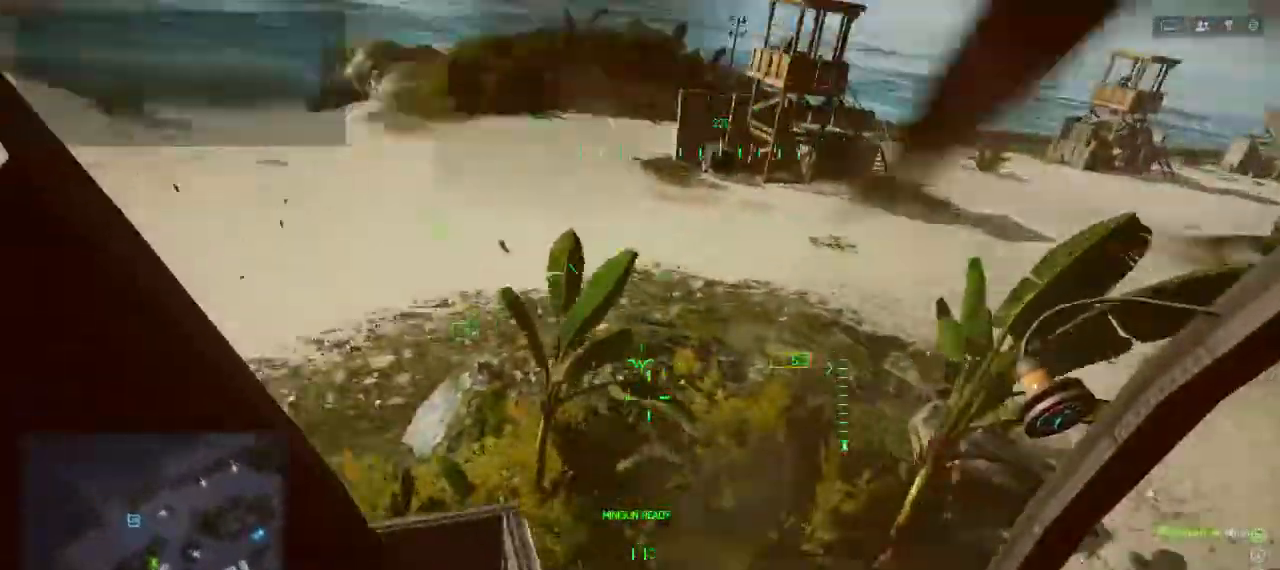
{"keys": [], "events": [[267, "a", "up"]]}
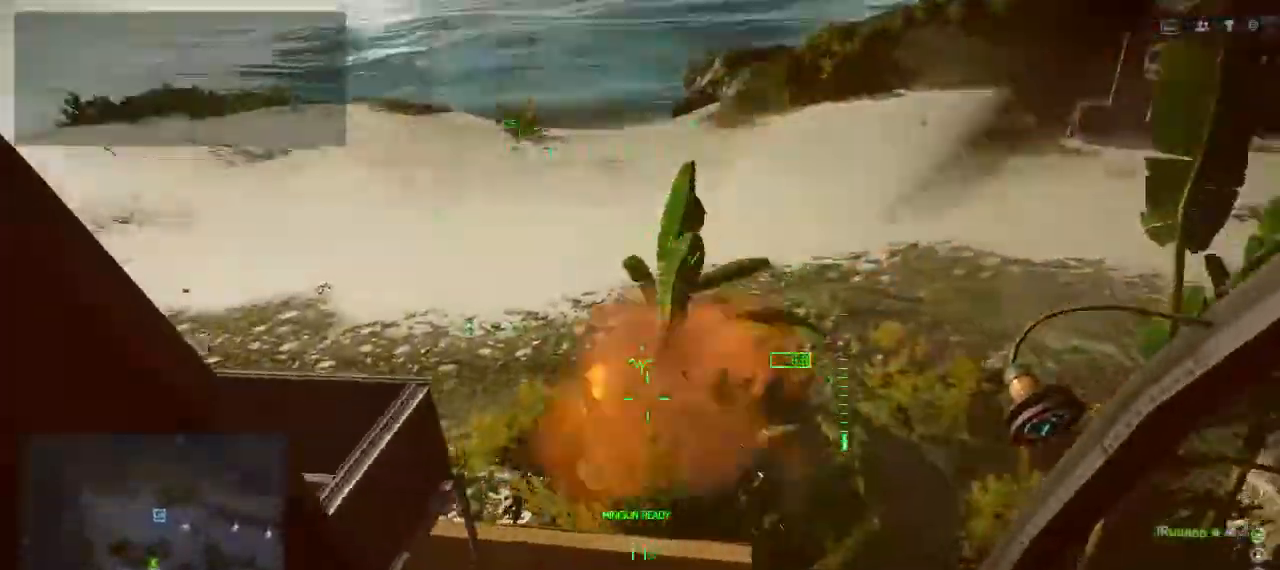
{"keys": ["a", "w"], "events": [[367, "a", "down"], [400, "w", "down"]]}
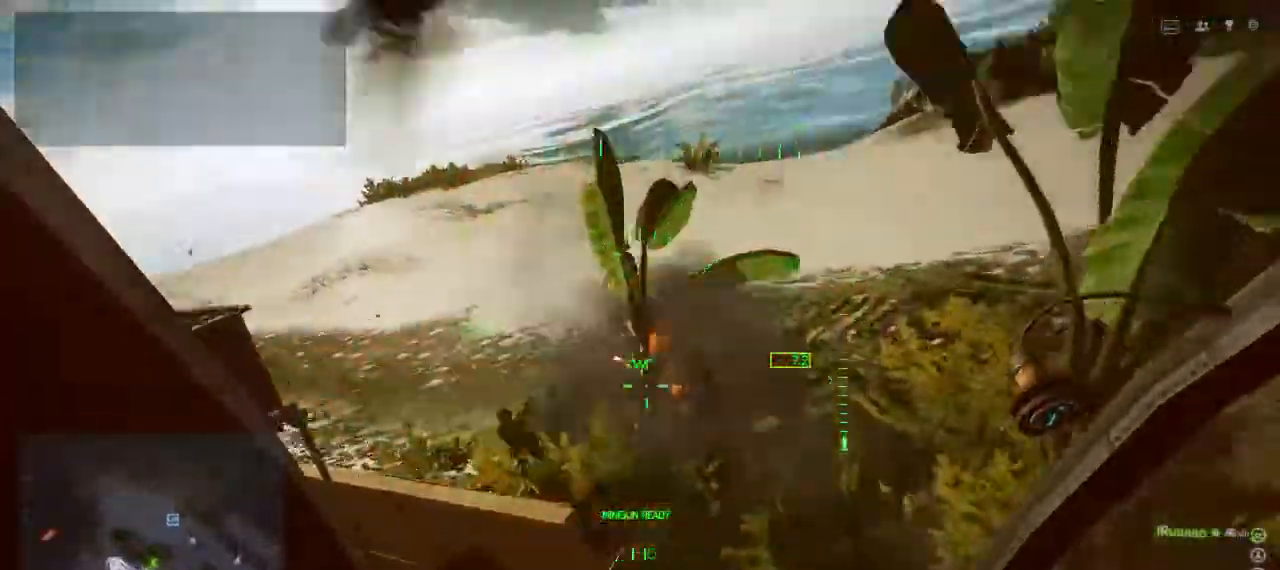
{"keys": ["a"], "events": [[67, "w", "up"]]}
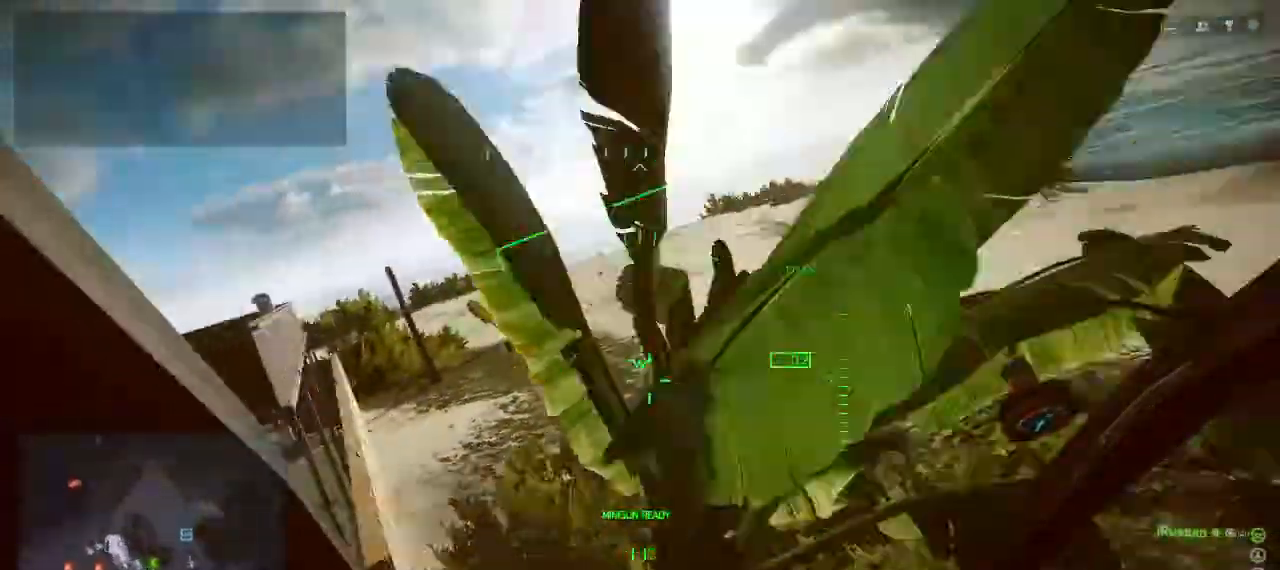
{"keys": ["d", "w"], "events": [[300, "w", "down"], [400, "a", "up"], [433, "d", "down"]]}
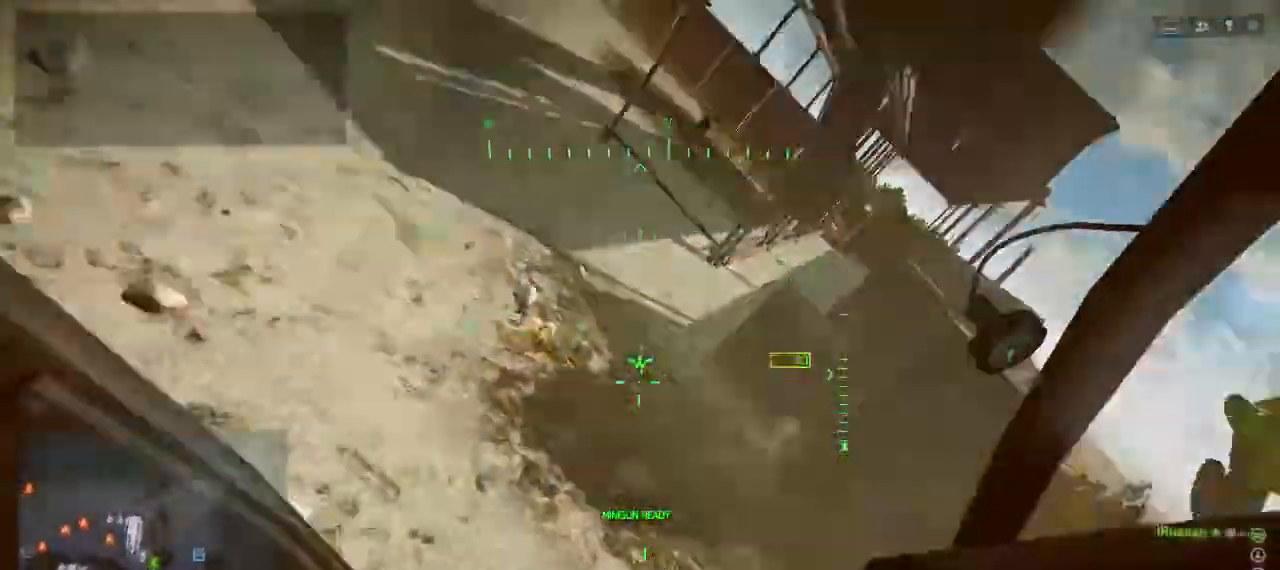
{"keys": ["a", "d", "shift", "space", "w"], "events": [[67, "space", "down"], [400, "a", "down"], [467, "d", "up"], [467, "shift", "down"], [500, "d", "down"]]}
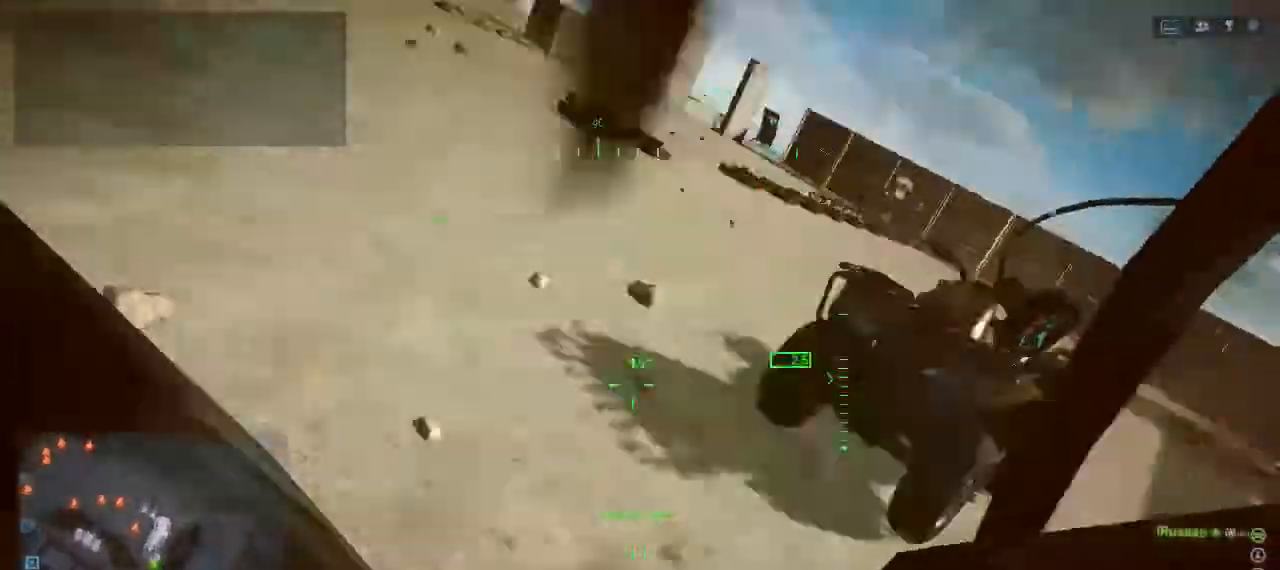
{"keys": ["d", "shift", "w"], "events": [[133, "a", "up"], [467, "space", "up"]]}
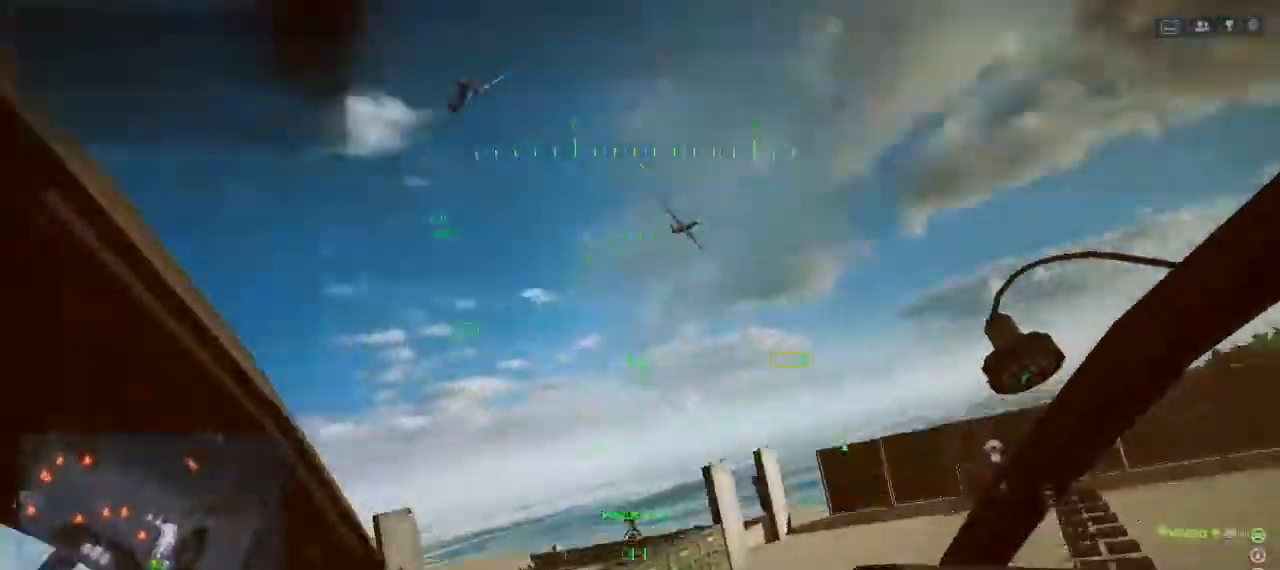
{"keys": ["a", "alt"], "events": [[167, "a", "down"], [167, "alt", "down"], [167, "d", "up"], [267, "shift", "up"], [333, "w", "up"]]}
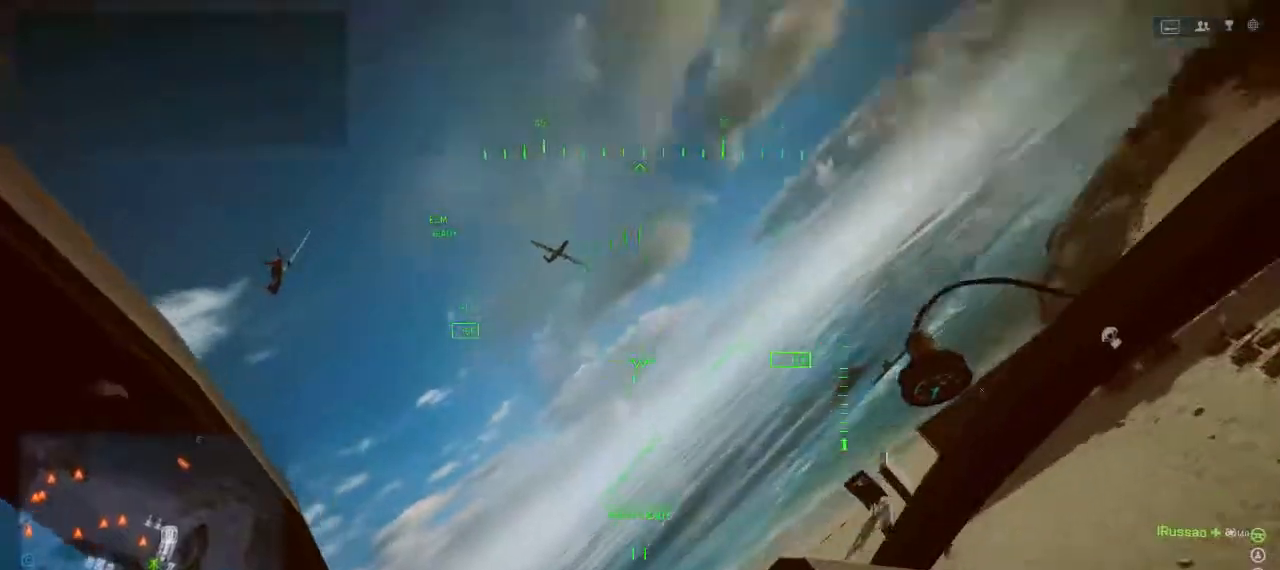
{"keys": ["alt", "d", "w"], "events": [[133, "w", "down"], [167, "a", "up"], [233, "d", "down"]]}
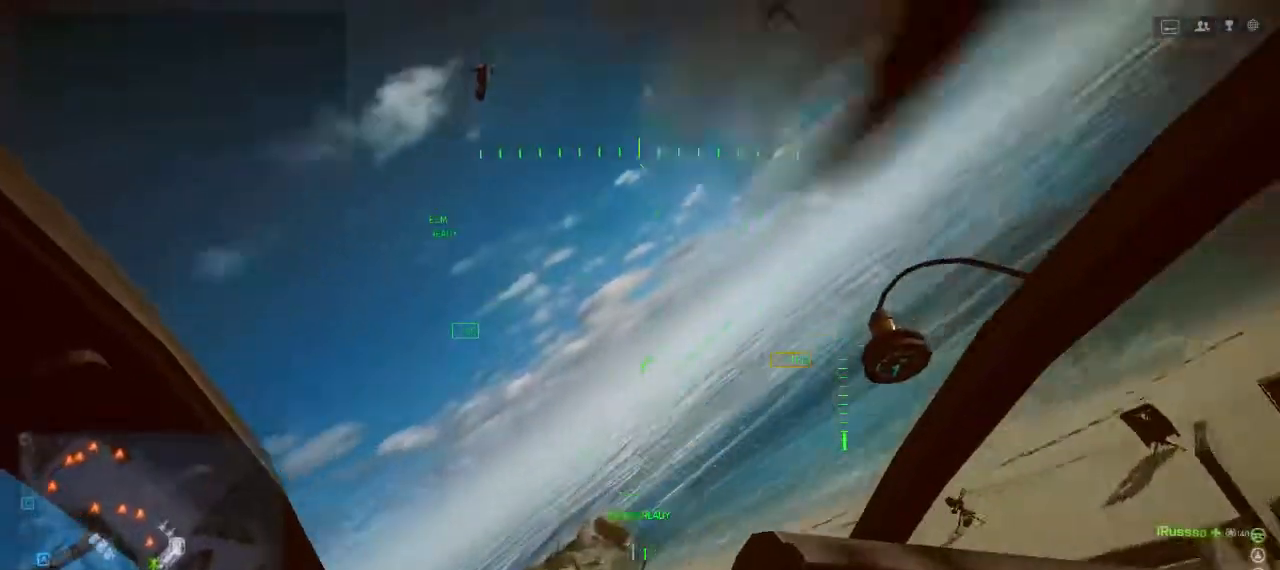
{"keys": ["ctrl", "d", "w"], "events": [[33, "alt", "up"], [367, "ctrl", "down"]]}
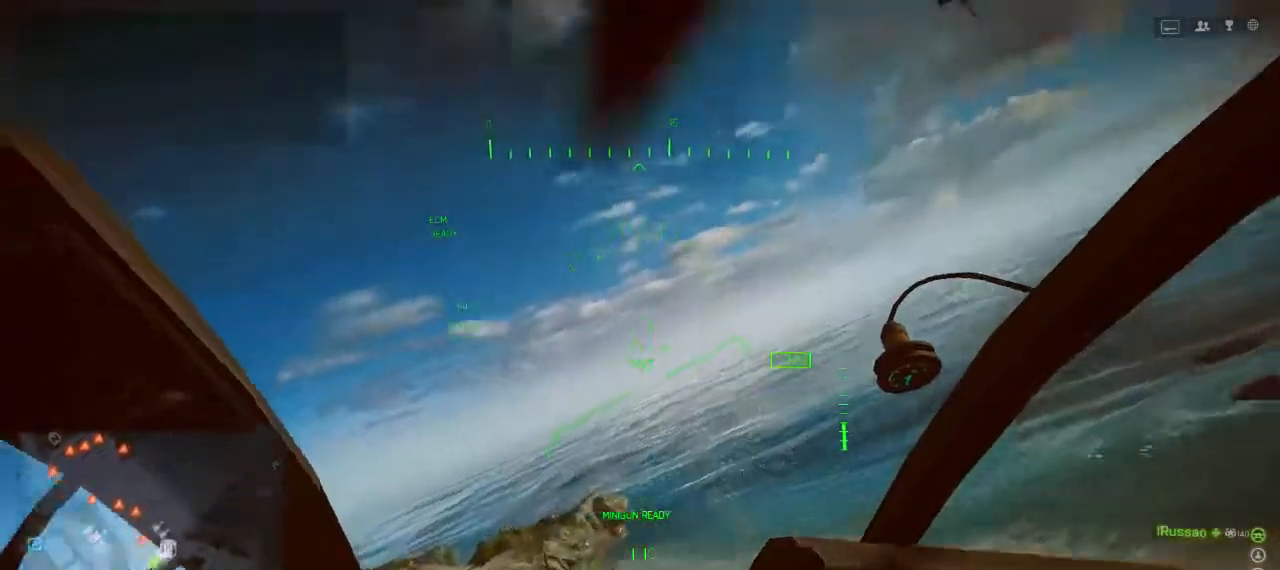
{"keys": ["w"], "events": [[400, "ctrl", "up"], [500, "d", "up"]]}
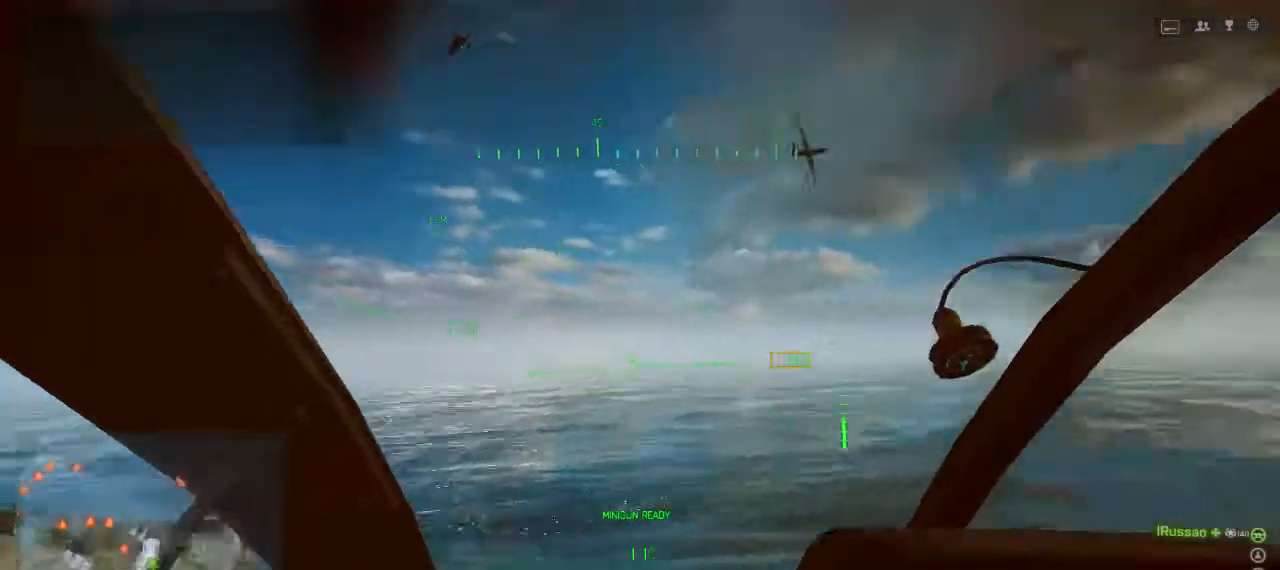
{"keys": ["a"], "events": [[300, "a", "down"], [367, "w", "up"]]}
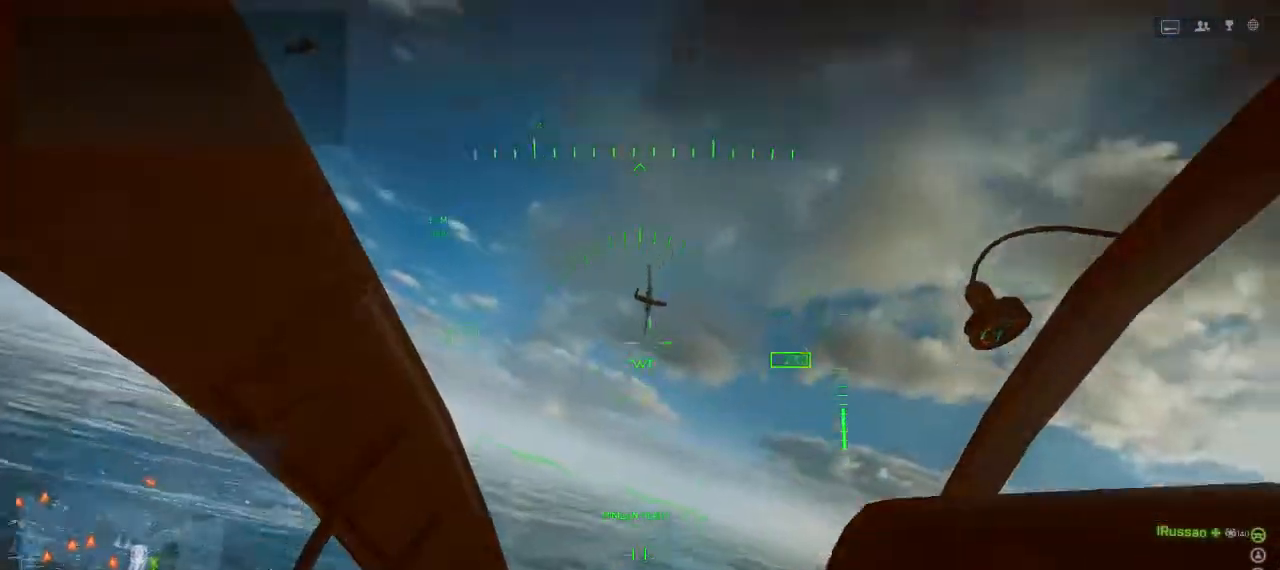
{"keys": [], "events": [[33, "a", "up"]]}
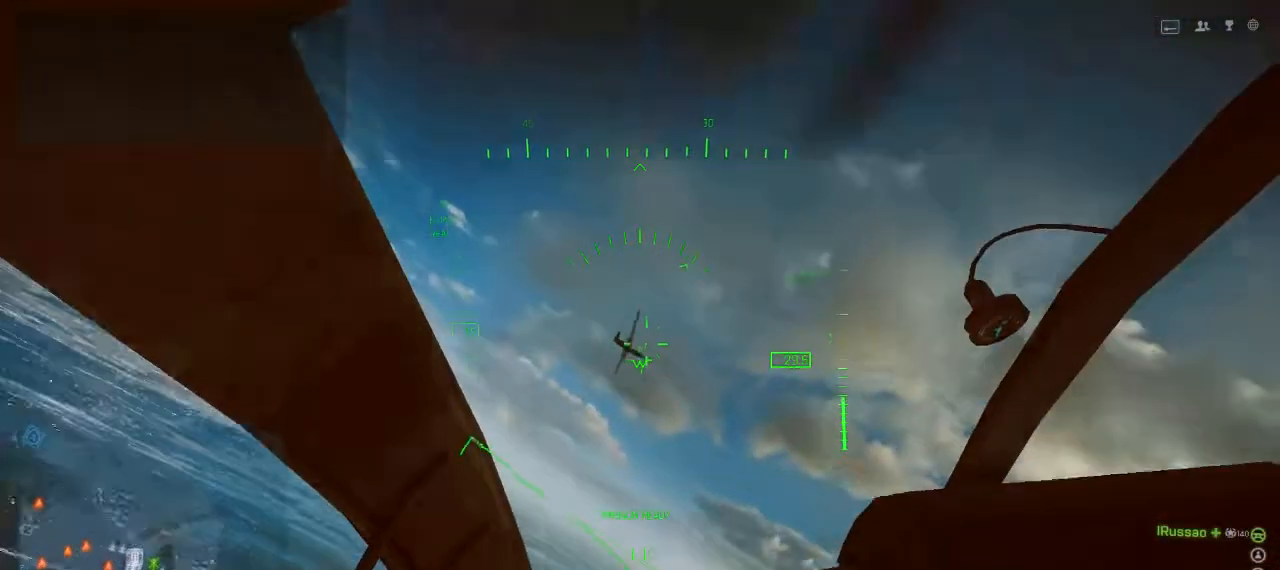
{"keys": [], "events": []}
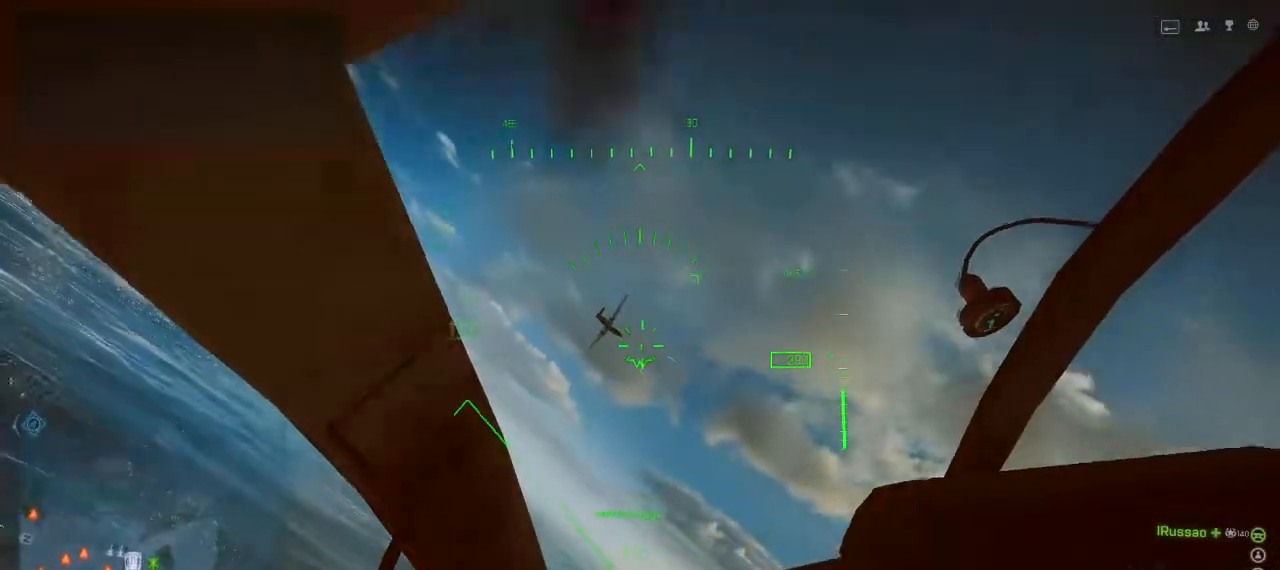
{"keys": ["w"], "events": [[400, "w", "down"]]}
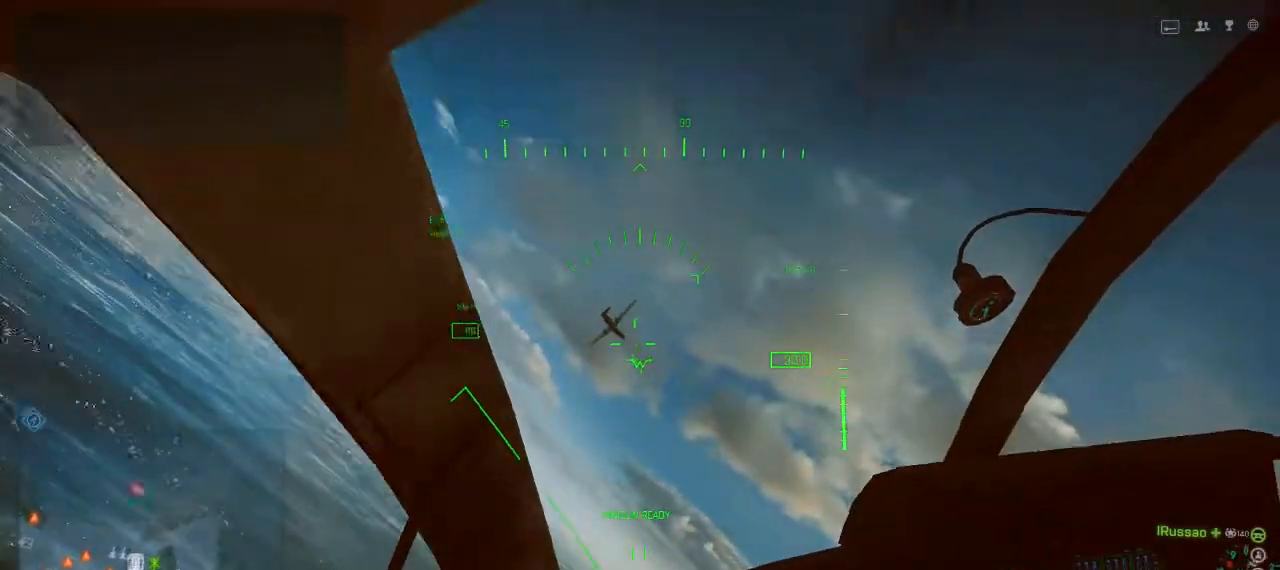
{"keys": ["s"], "events": [[200, "w", "up"], [333, "s", "down"]]}
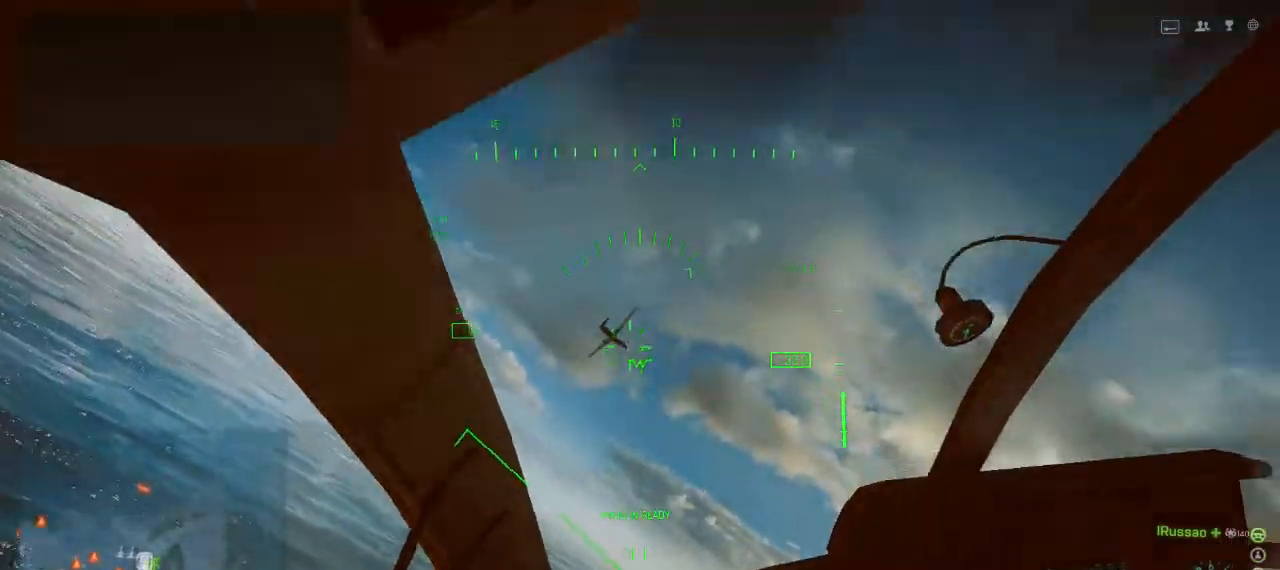
{"keys": [], "events": [[467, "s", "up"]]}
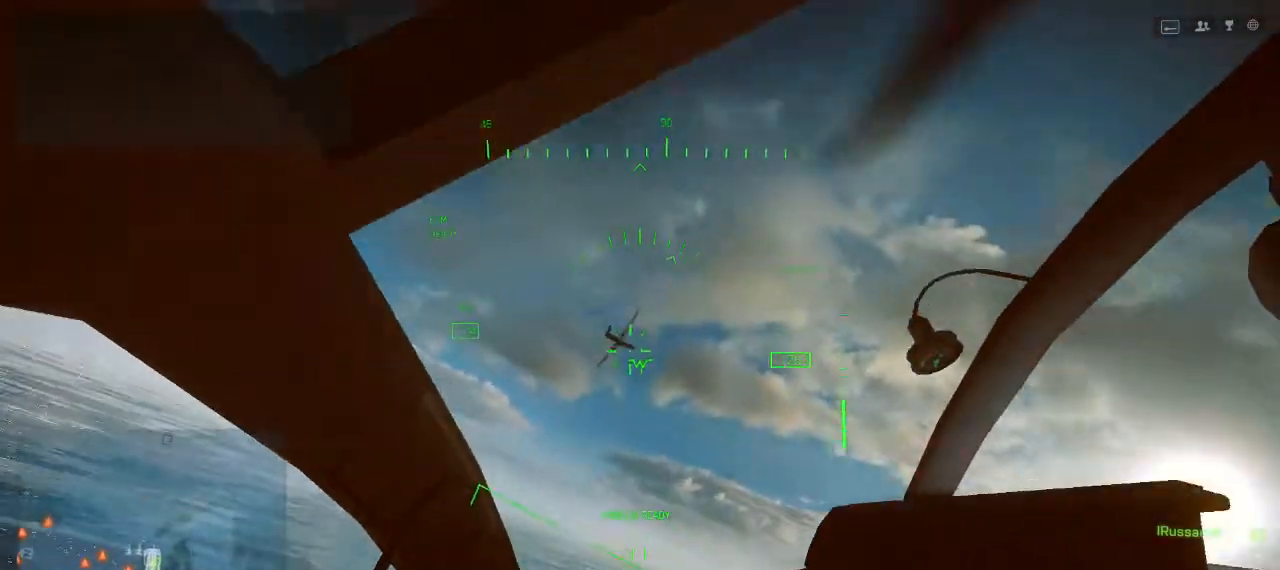
{"keys": ["w"], "events": [[67, "w", "down"]]}
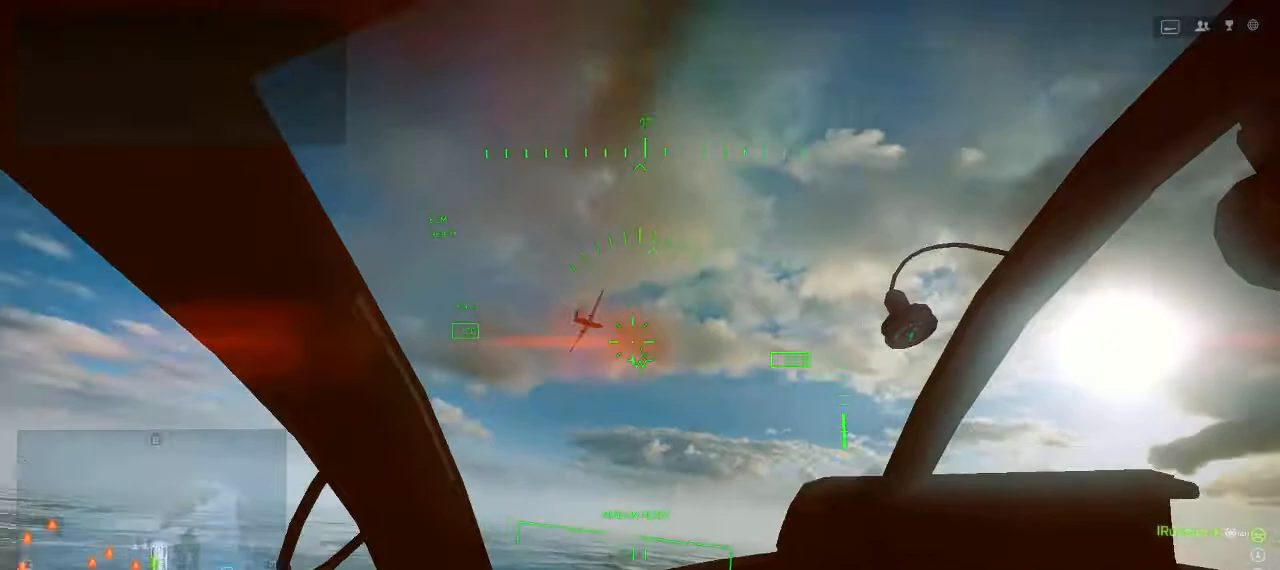
{"keys": ["w"], "events": []}
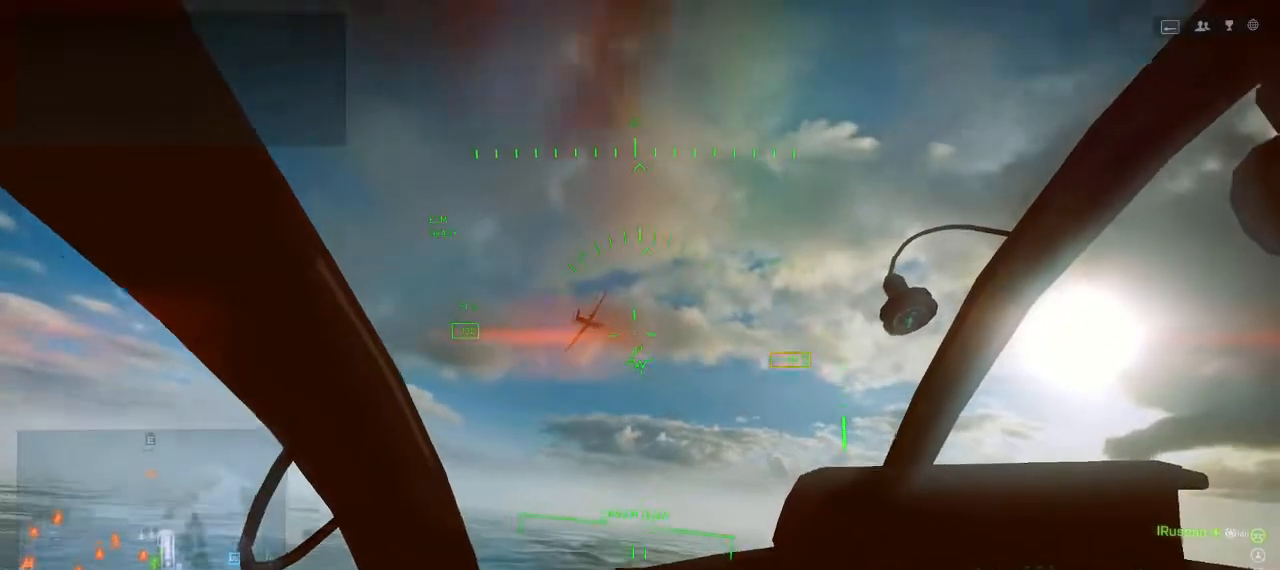
{"keys": ["w"], "events": []}
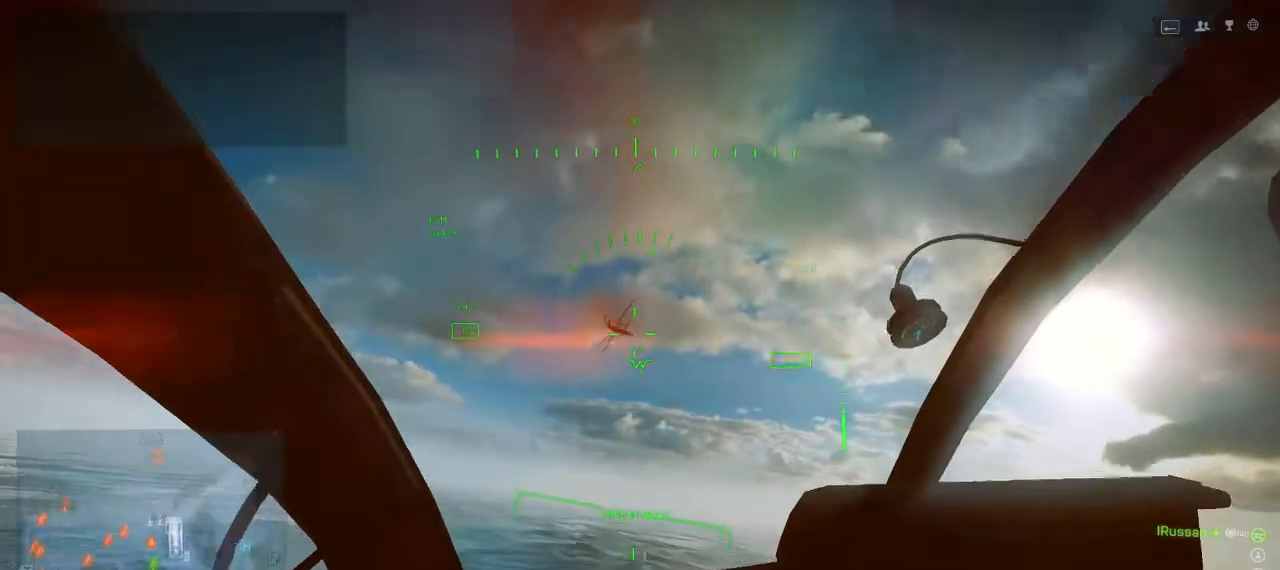
{"keys": ["s"], "events": [[367, "w", "up"], [500, "s", "down"]]}
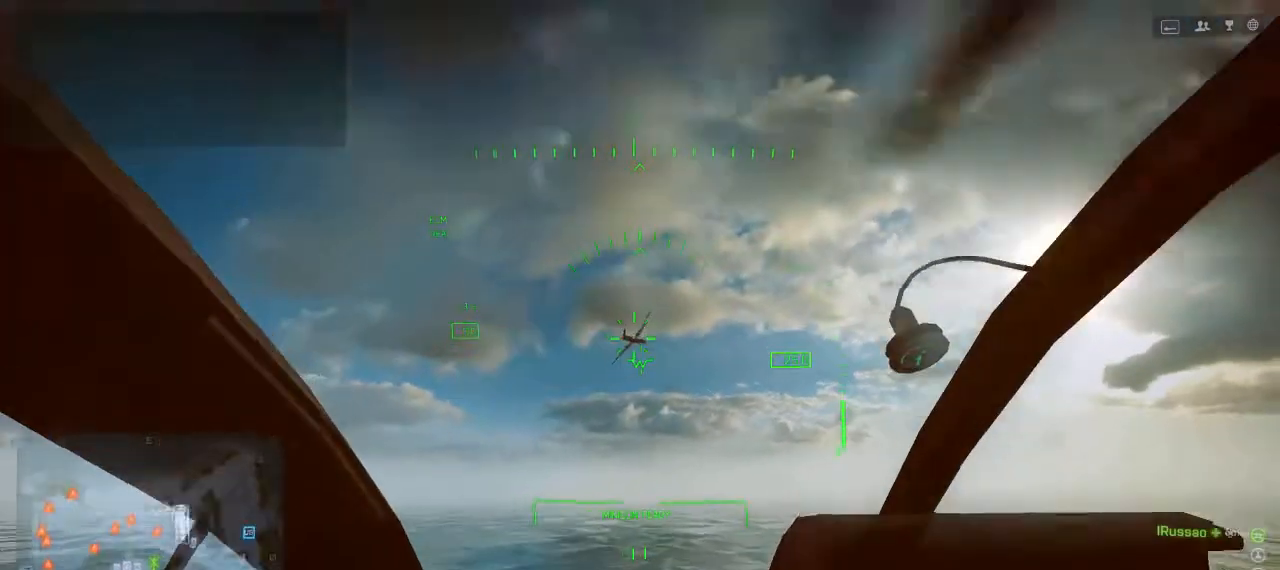
{"keys": ["s"], "events": []}
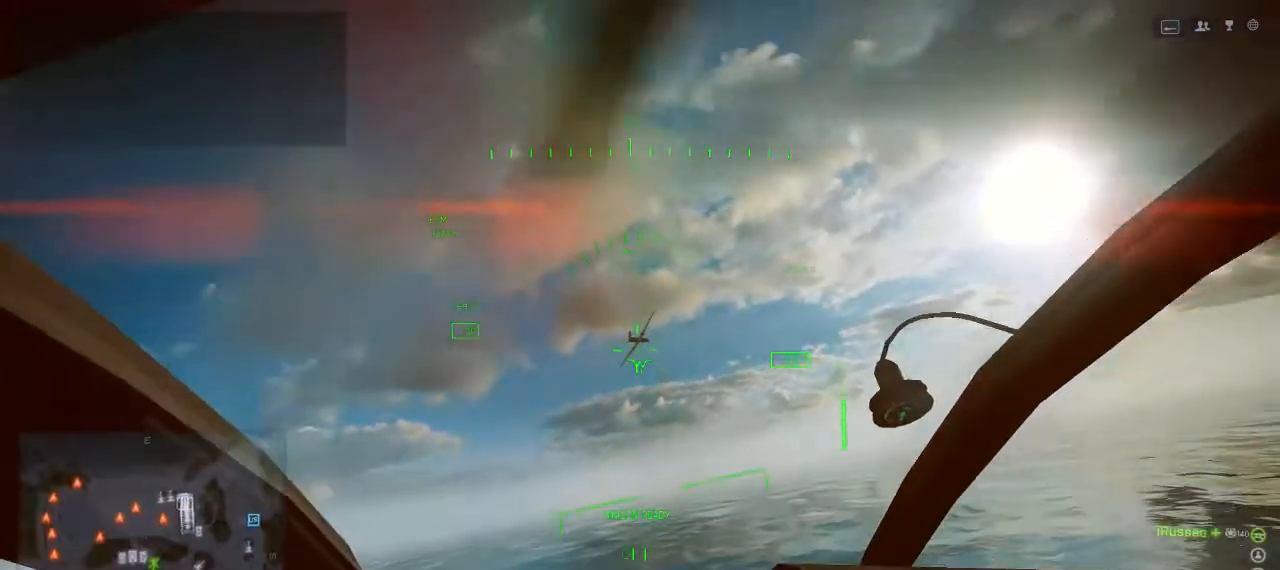
{"keys": ["w"], "events": [[100, "s", "up"], [200, "w", "down"]]}
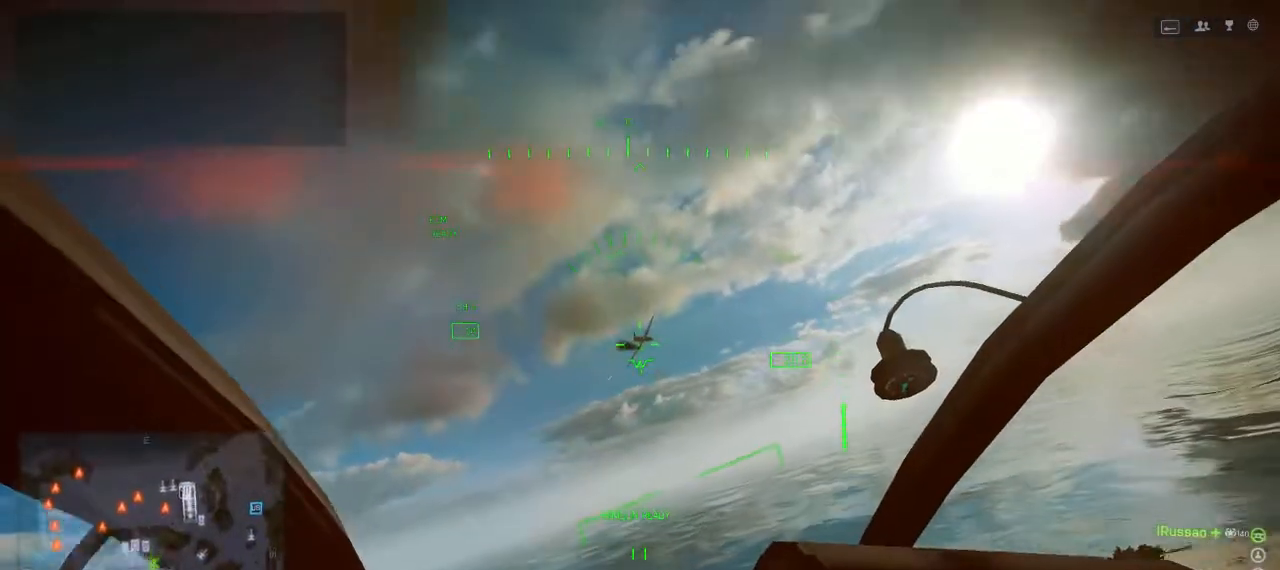
{"keys": ["w"], "events": []}
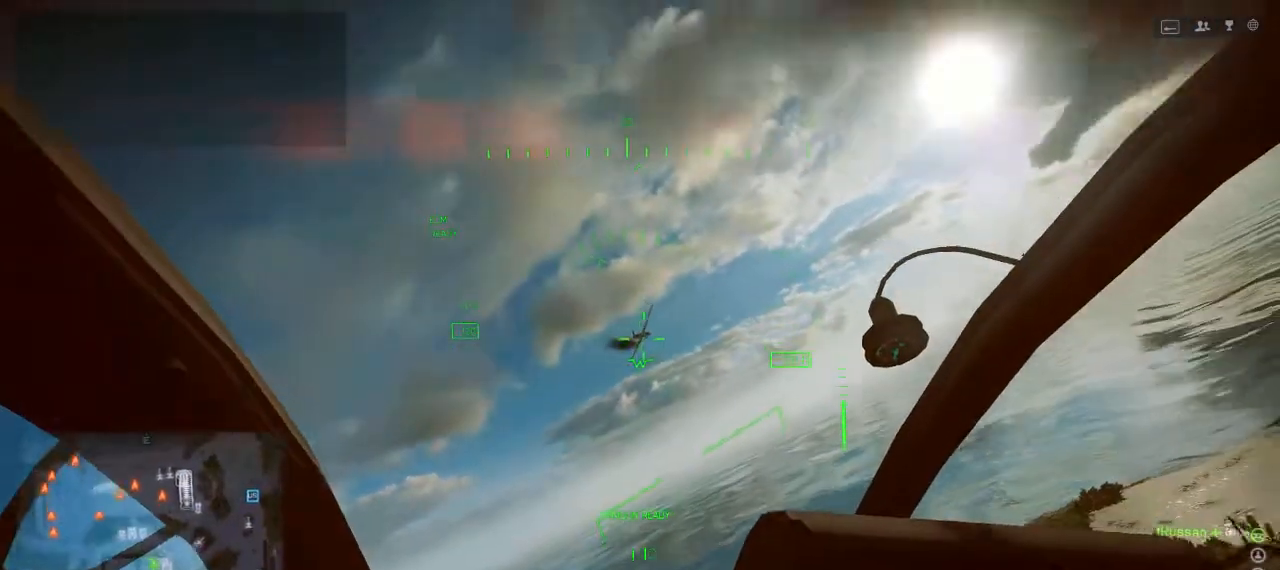
{"keys": ["w"], "events": []}
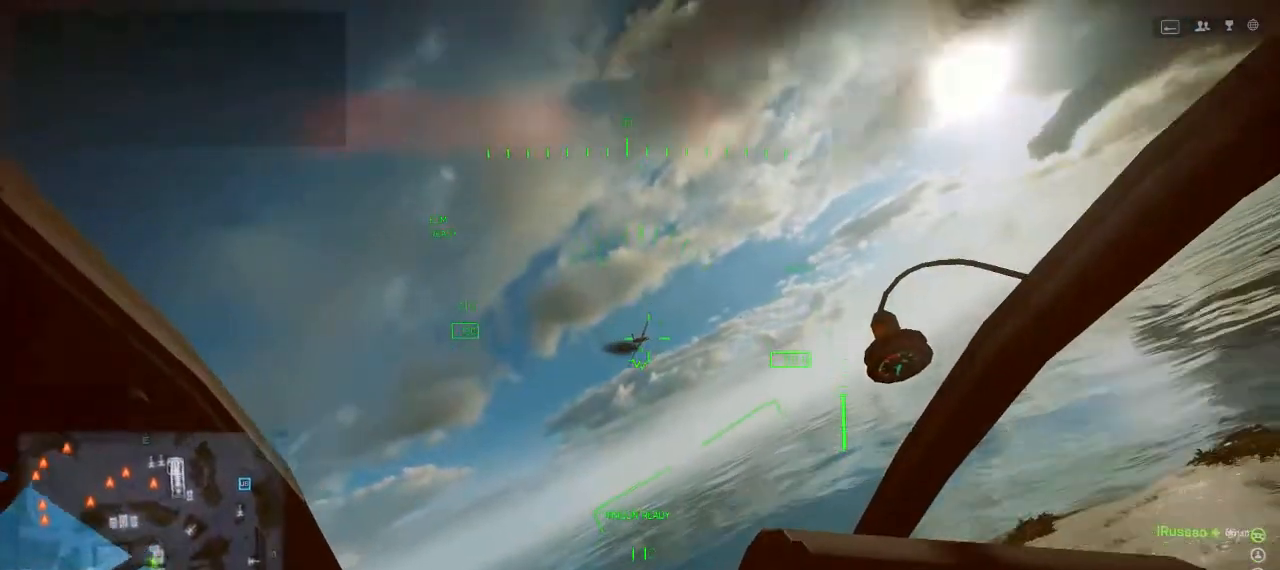
{"keys": ["w"], "events": []}
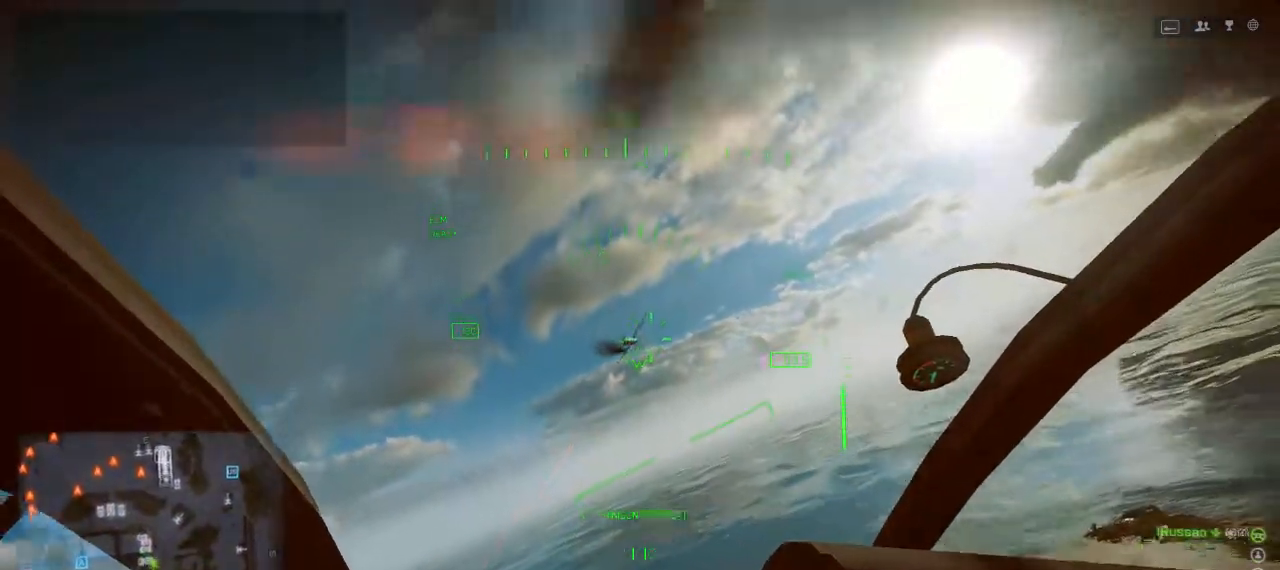
{"keys": ["s"], "events": [[200, "w", "up"], [367, "s", "down"]]}
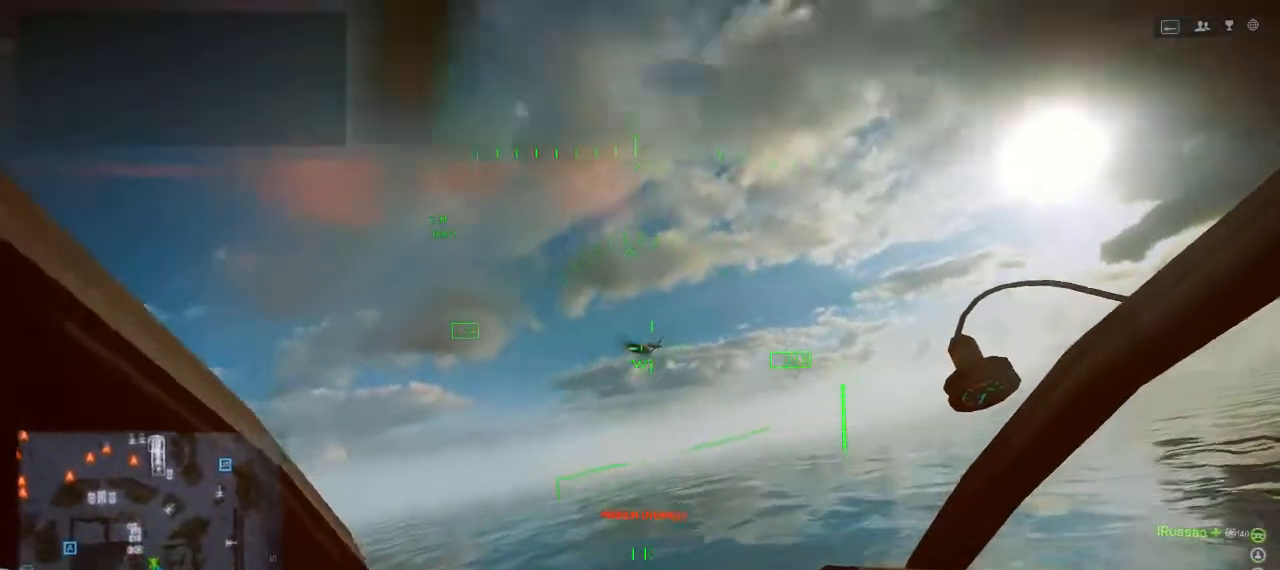
{"keys": ["alt", "d", "s"], "events": [[333, "d", "down"], [400, "alt", "down"]]}